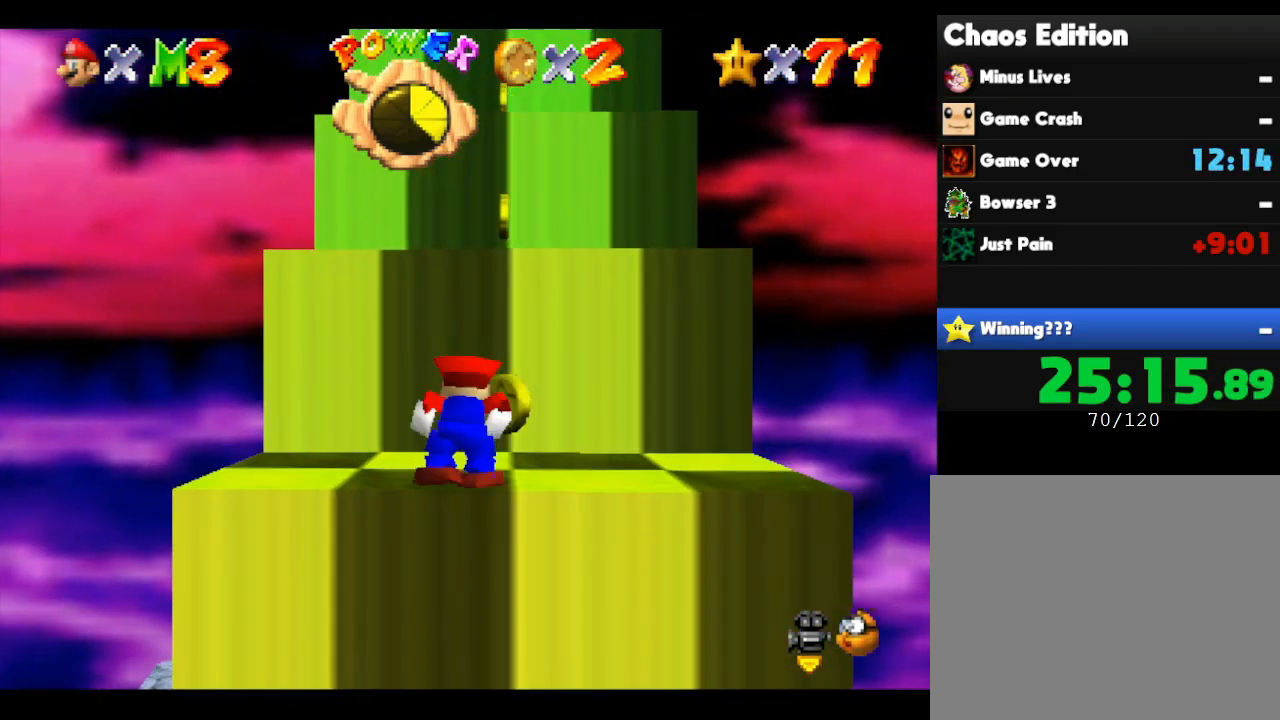
Gameplay with a controller (Nintendo layout); each line is a JSON object with the inputs held at the frame after it. "events" lists button and stick changes between this image and that frame as [ms after this image, input, new state], when the widget could be followed in between. Not read: L3 R3.
{"buttons": [], "left_stick": "right", "events": [[17, "A", "up"], [467, "left_stick", "right"]]}
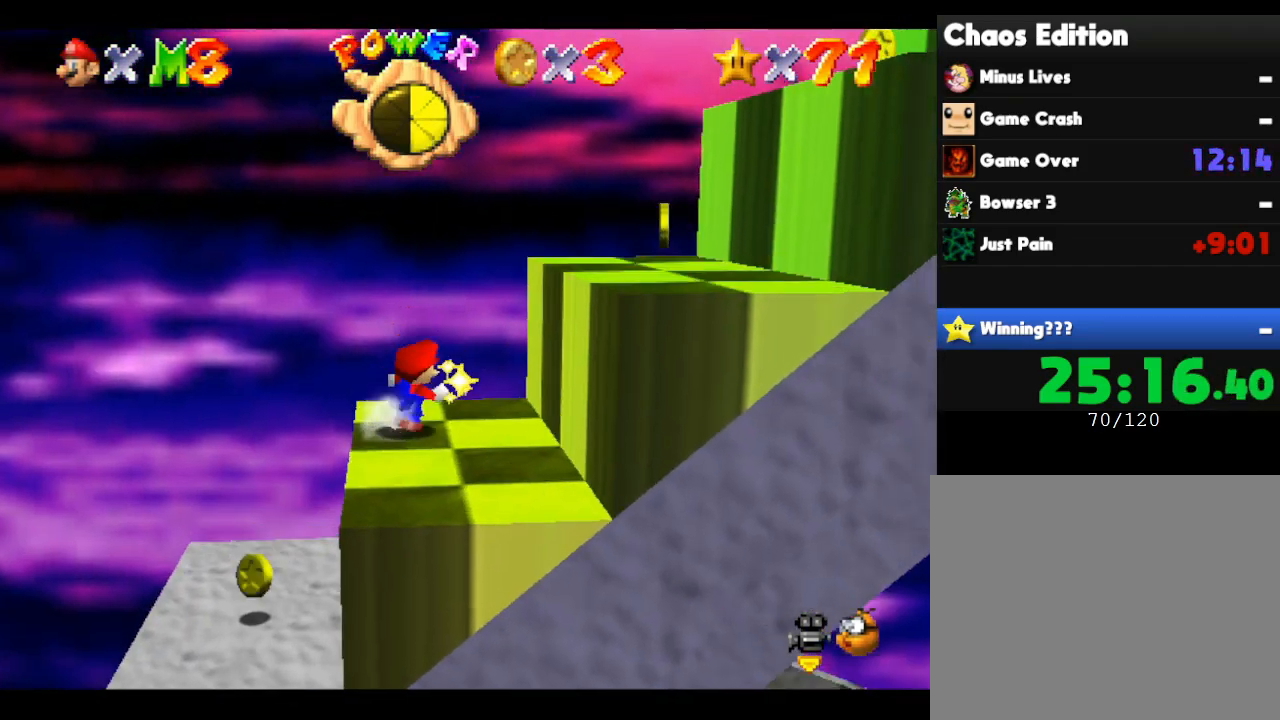
{"buttons": ["A"], "left_stick": "right", "events": [[33, "left_stick", "down-right"], [383, "left_stick", "right"], [433, "A", "down"]]}
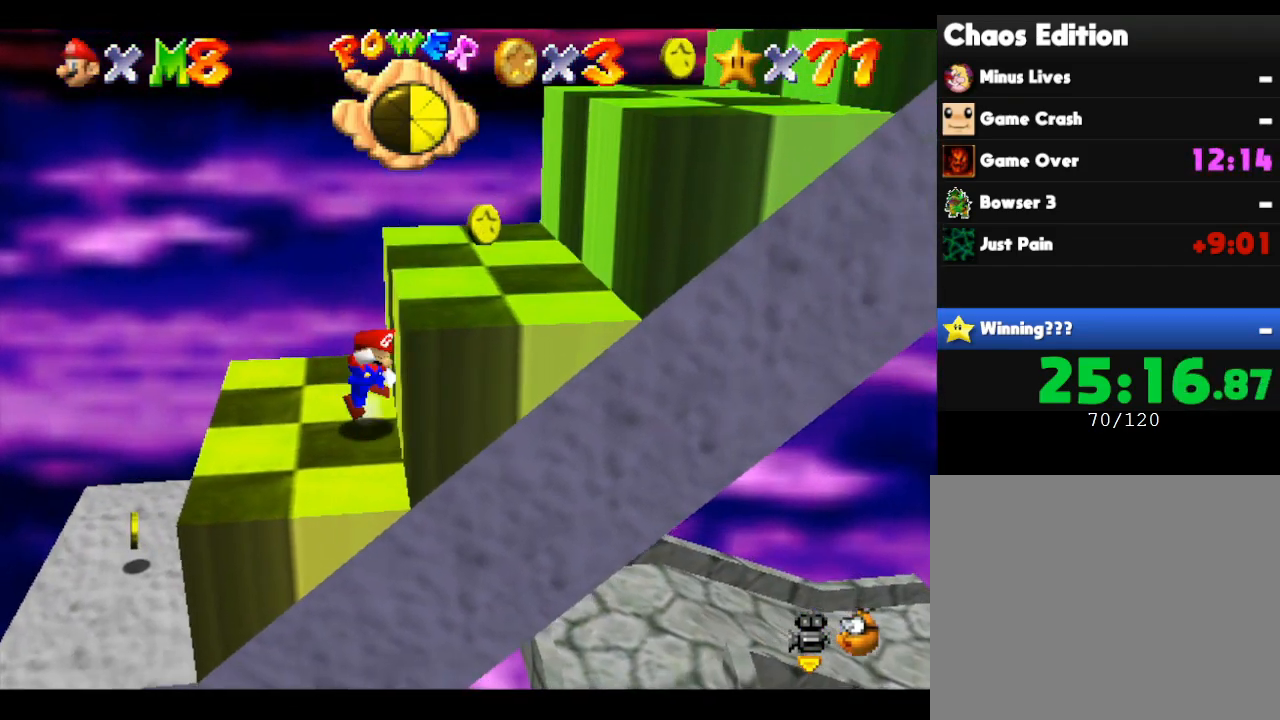
{"buttons": [], "left_stick": "right", "events": [[400, "A", "up"]]}
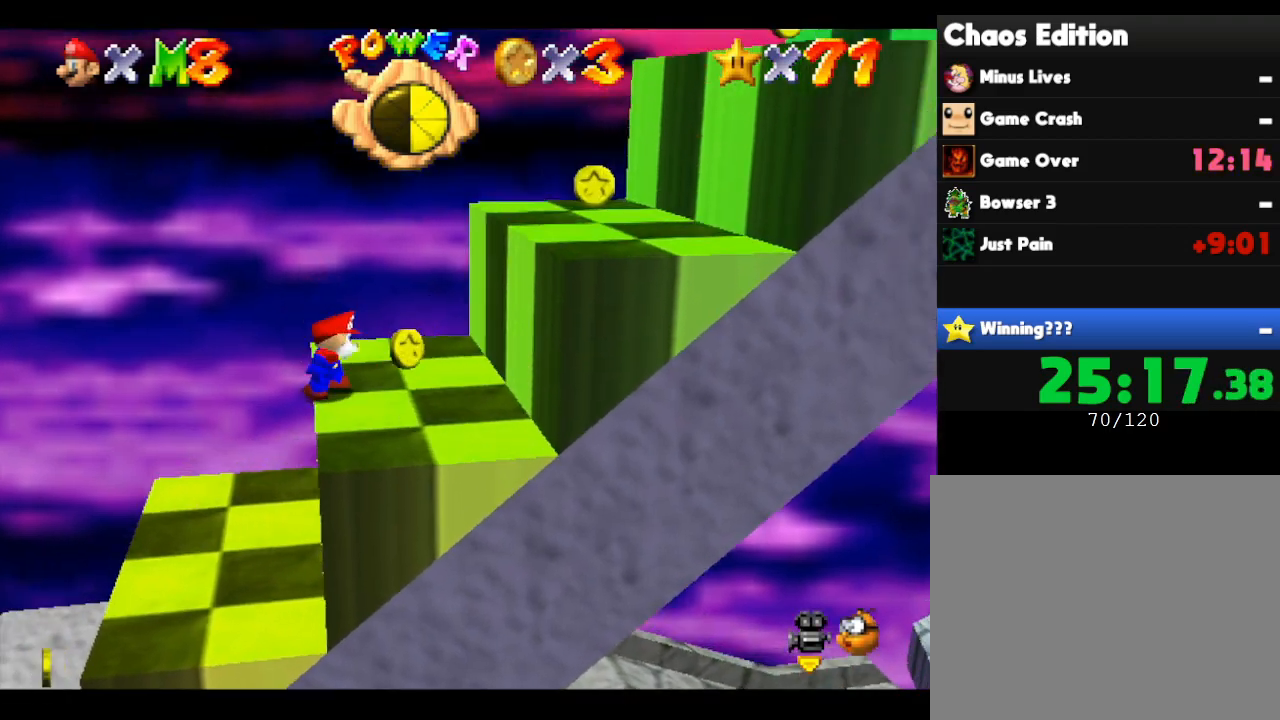
{"buttons": [], "left_stick": "right", "events": [[233, "A", "down"], [483, "A", "up"]]}
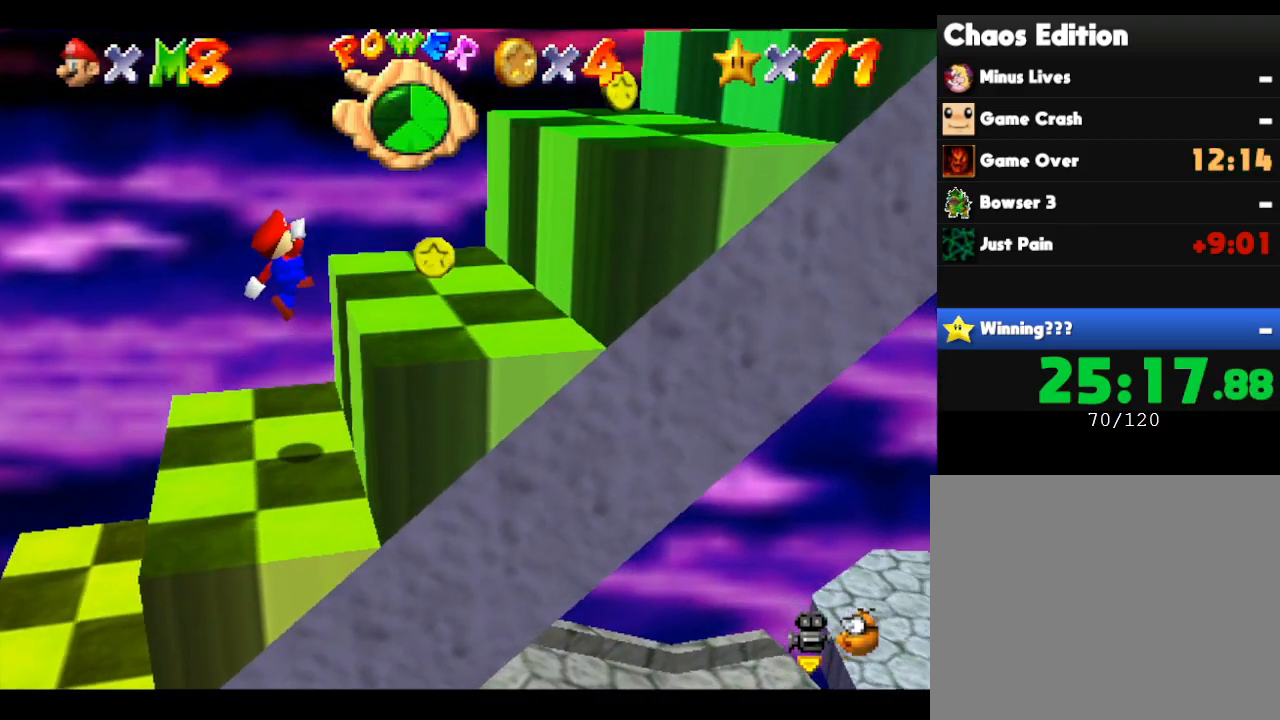
{"buttons": ["A"], "left_stick": "right", "events": [[283, "A", "down"]]}
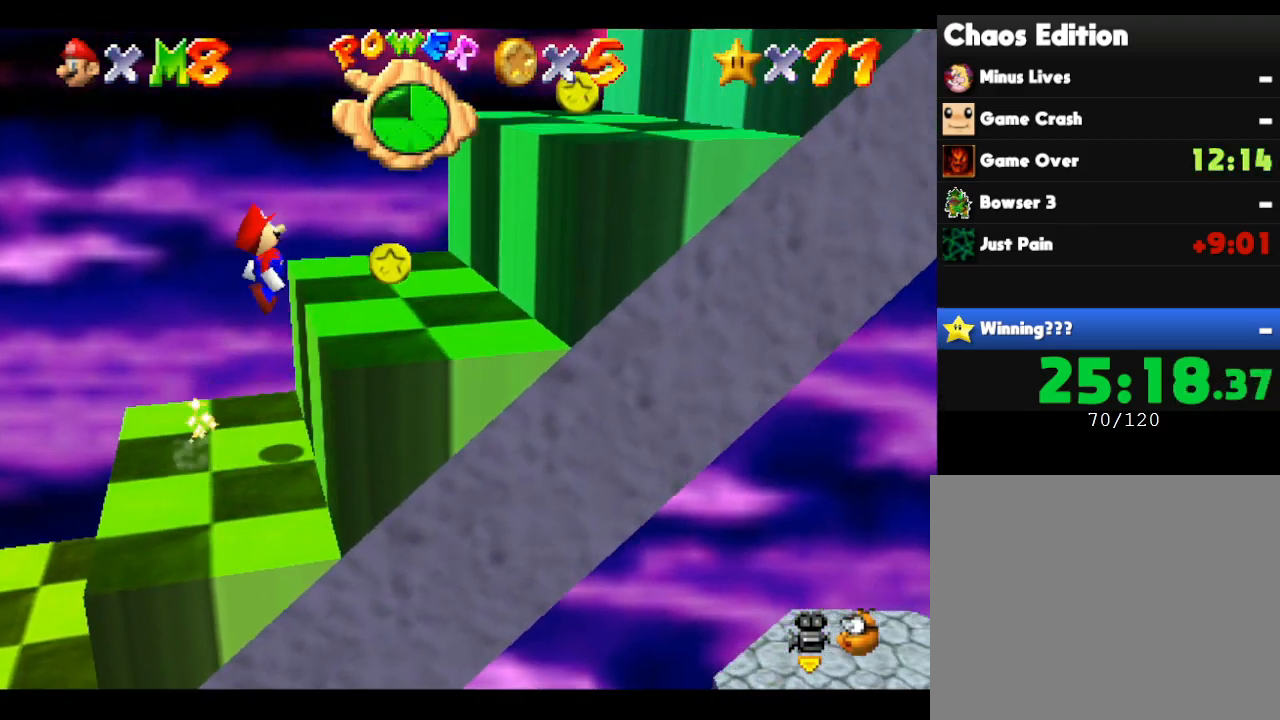
{"buttons": ["A"], "left_stick": "right", "events": [[250, "A", "up"], [467, "A", "down"]]}
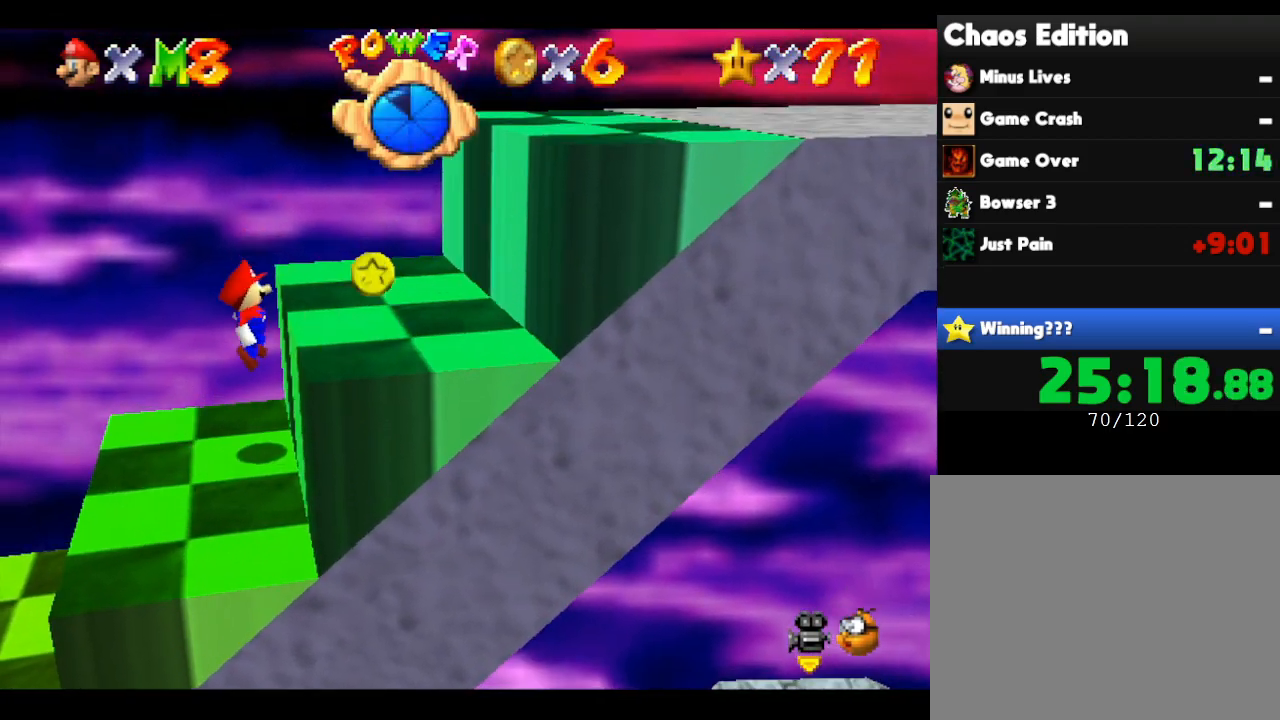
{"buttons": ["A"], "left_stick": "down-right", "events": [[150, "left_stick", "down-right"], [233, "A", "up"], [483, "A", "down"]]}
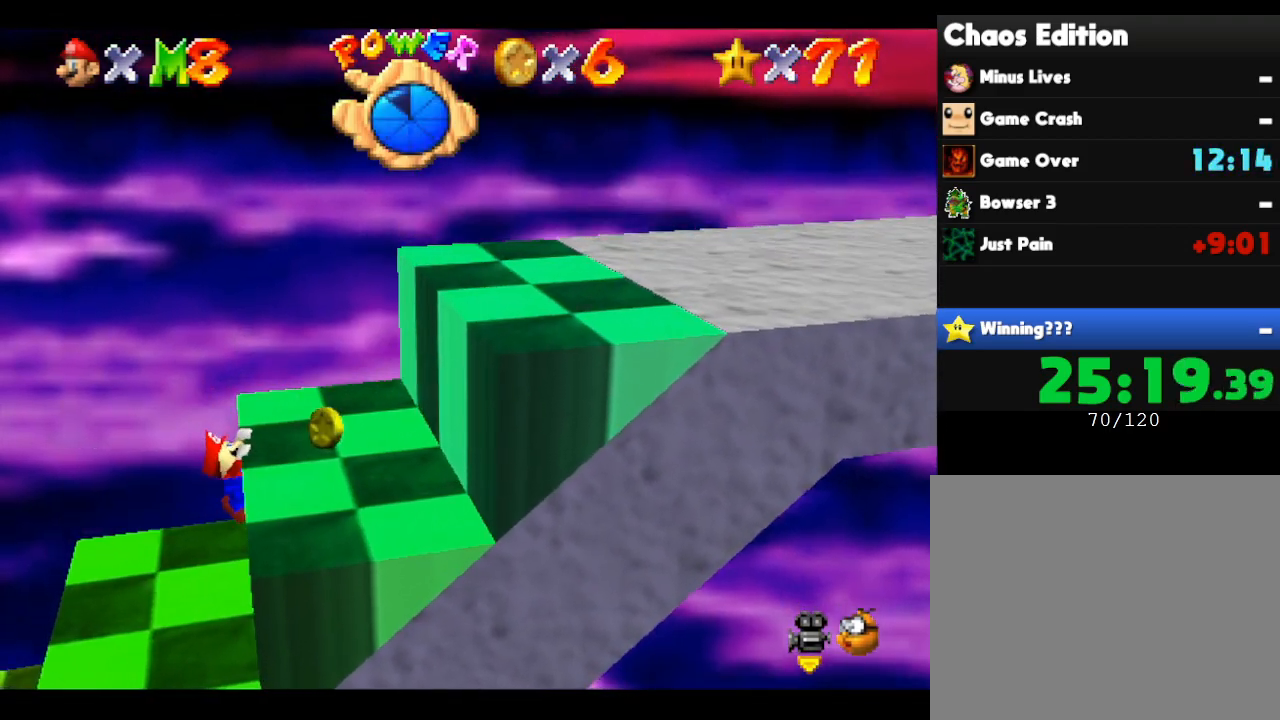
{"buttons": [], "left_stick": "down-right", "events": [[117, "left_stick", "down"], [167, "A", "up"], [267, "left_stick", "down-right"]]}
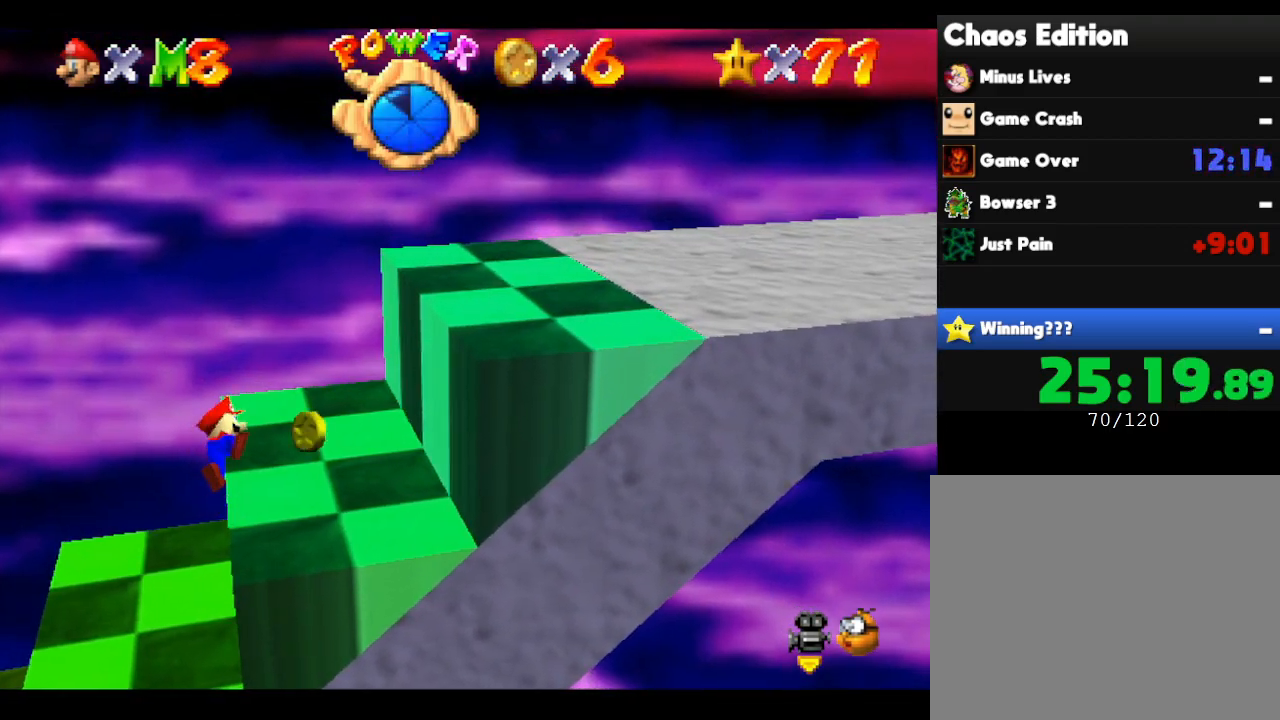
{"buttons": [], "left_stick": "down-right", "events": []}
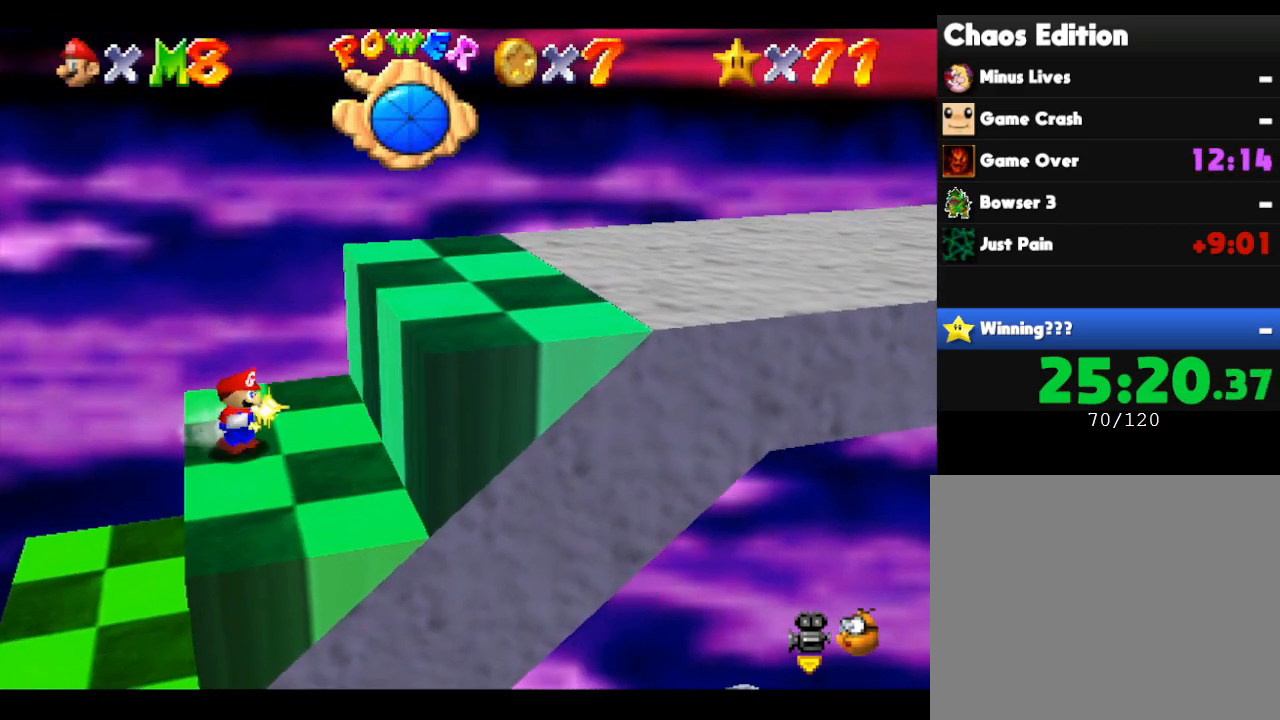
{"buttons": [], "left_stick": "right", "events": [[117, "A", "down"], [167, "left_stick", "right"], [383, "A", "up"]]}
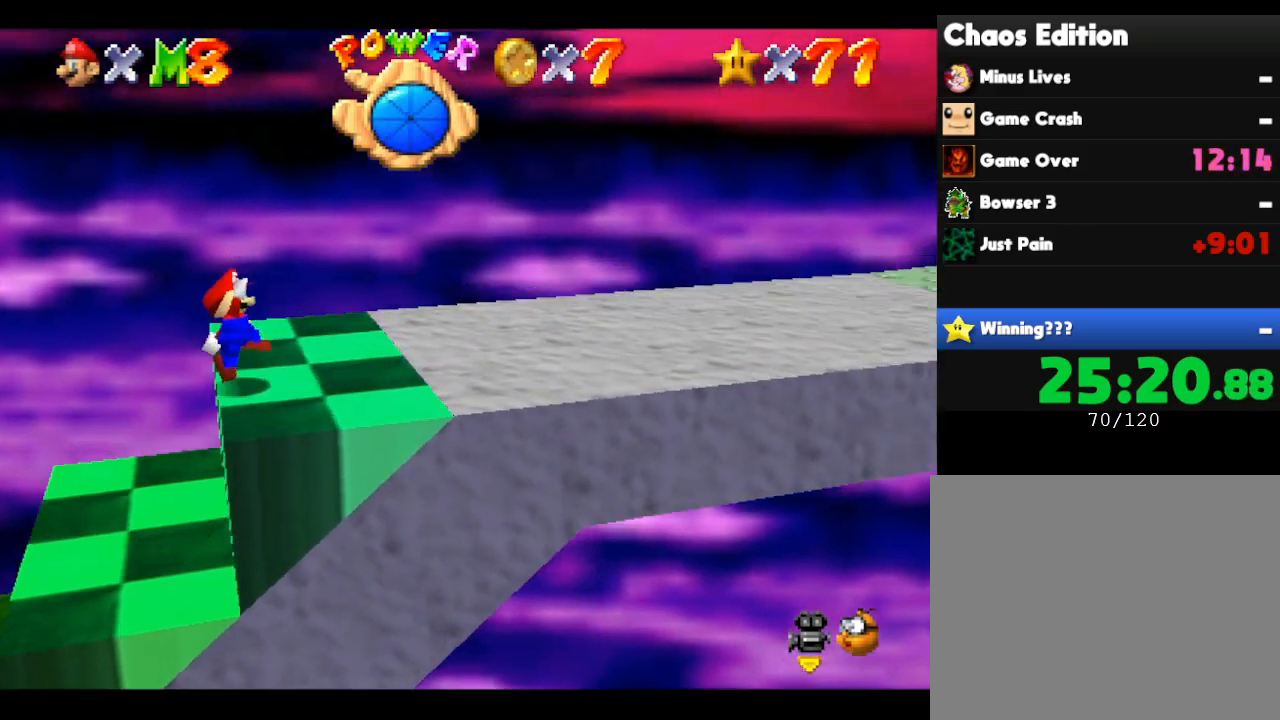
{"buttons": [], "left_stick": "center", "events": [[117, "left_stick", "up-right"], [250, "left_stick", "right"], [467, "left_stick", "center"]]}
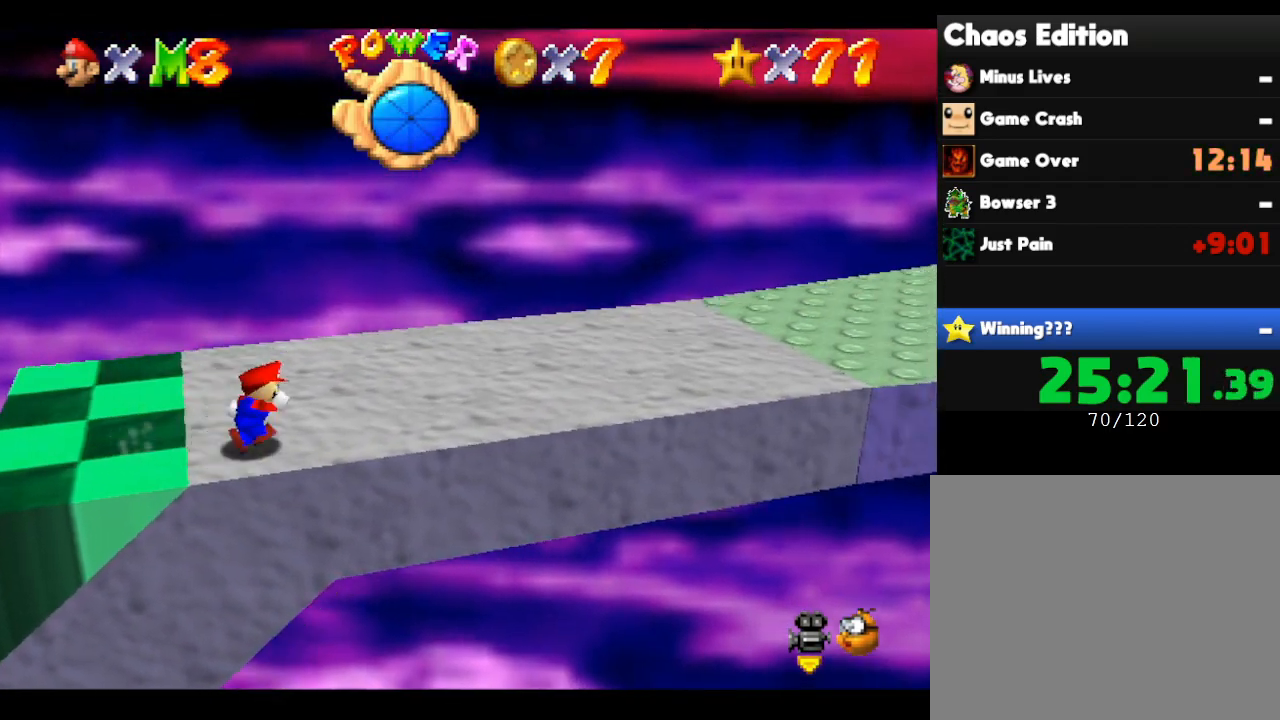
{"buttons": [], "left_stick": "right", "events": [[100, "left_stick", "up-right"], [250, "left_stick", "right"]]}
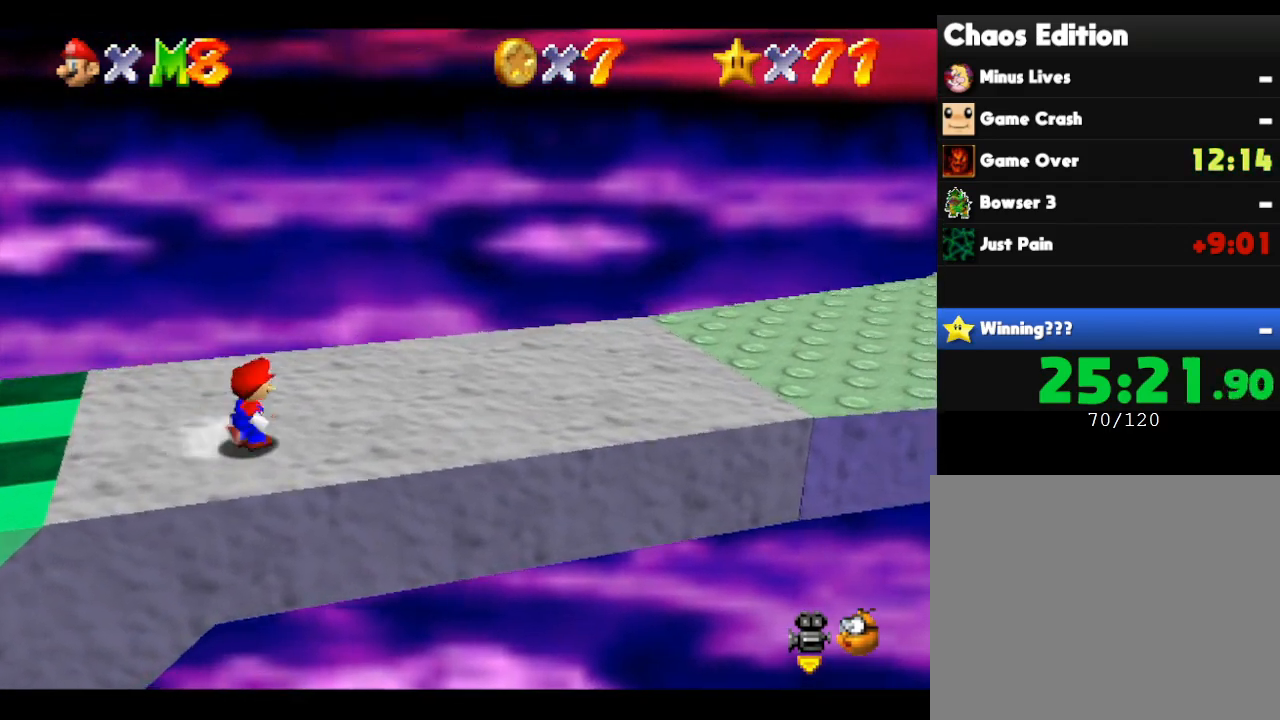
{"buttons": [], "left_stick": "right", "events": []}
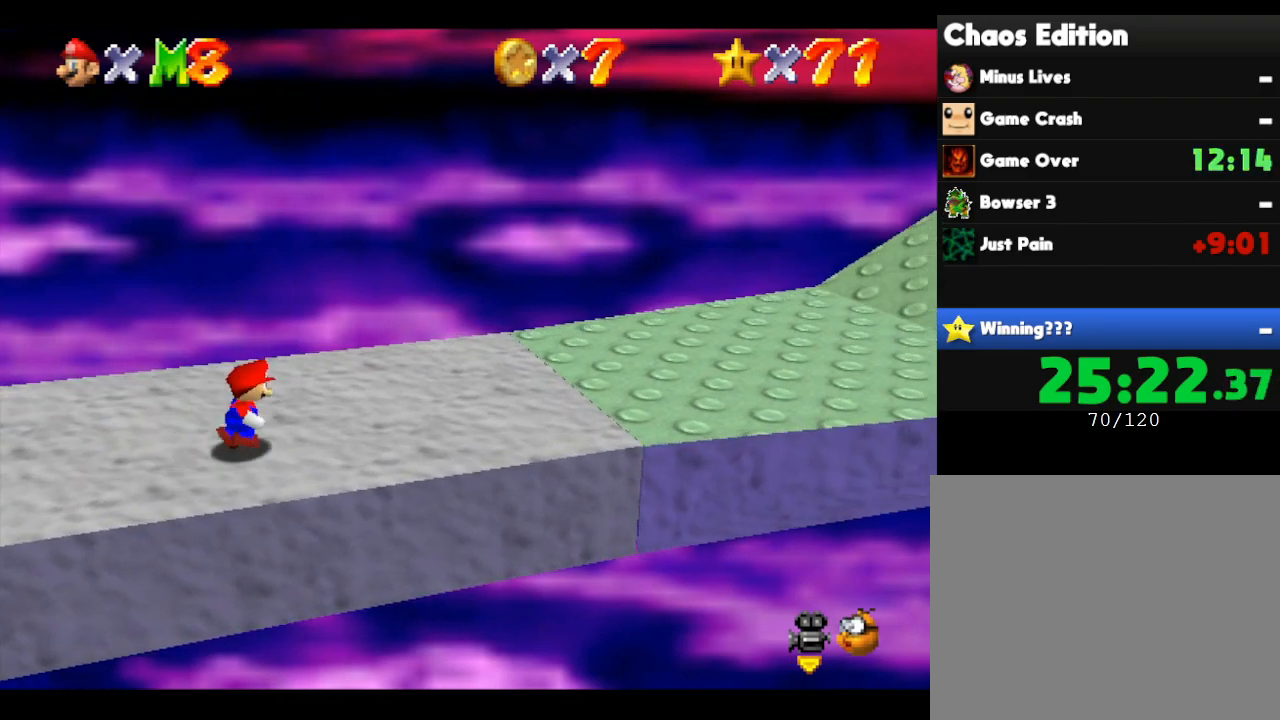
{"buttons": [], "left_stick": "right", "events": []}
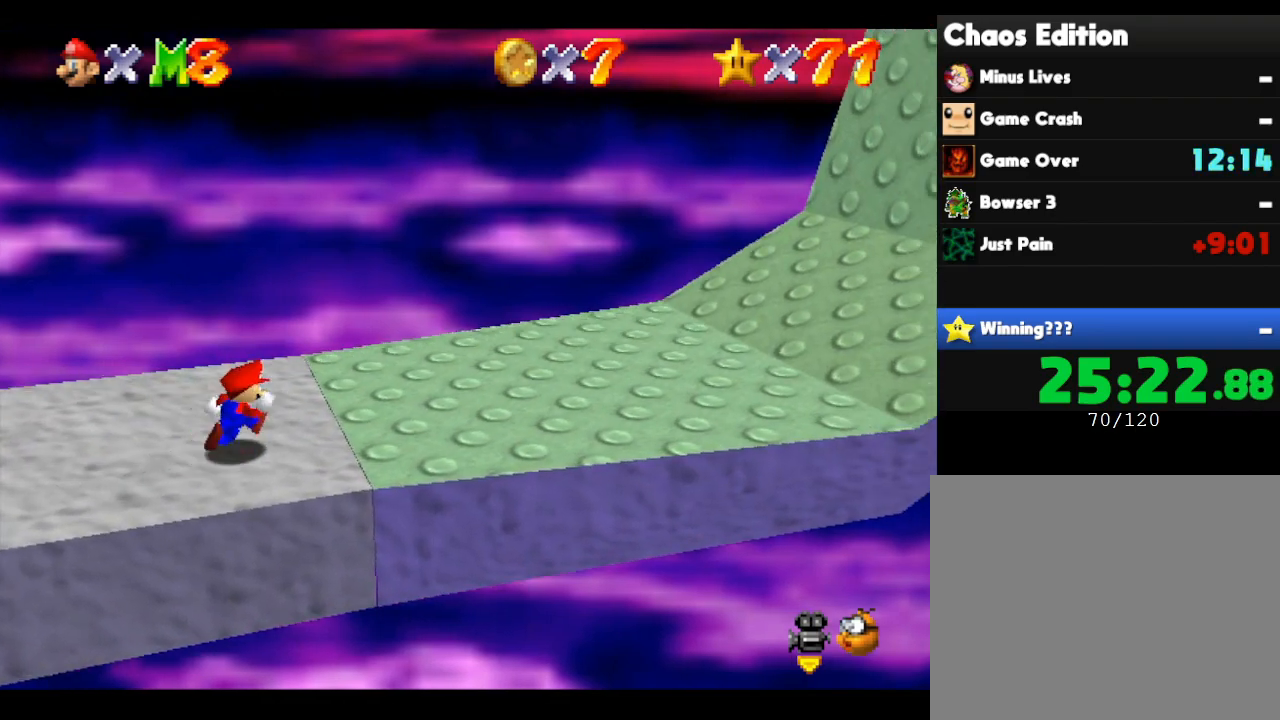
{"buttons": [], "left_stick": "right", "events": []}
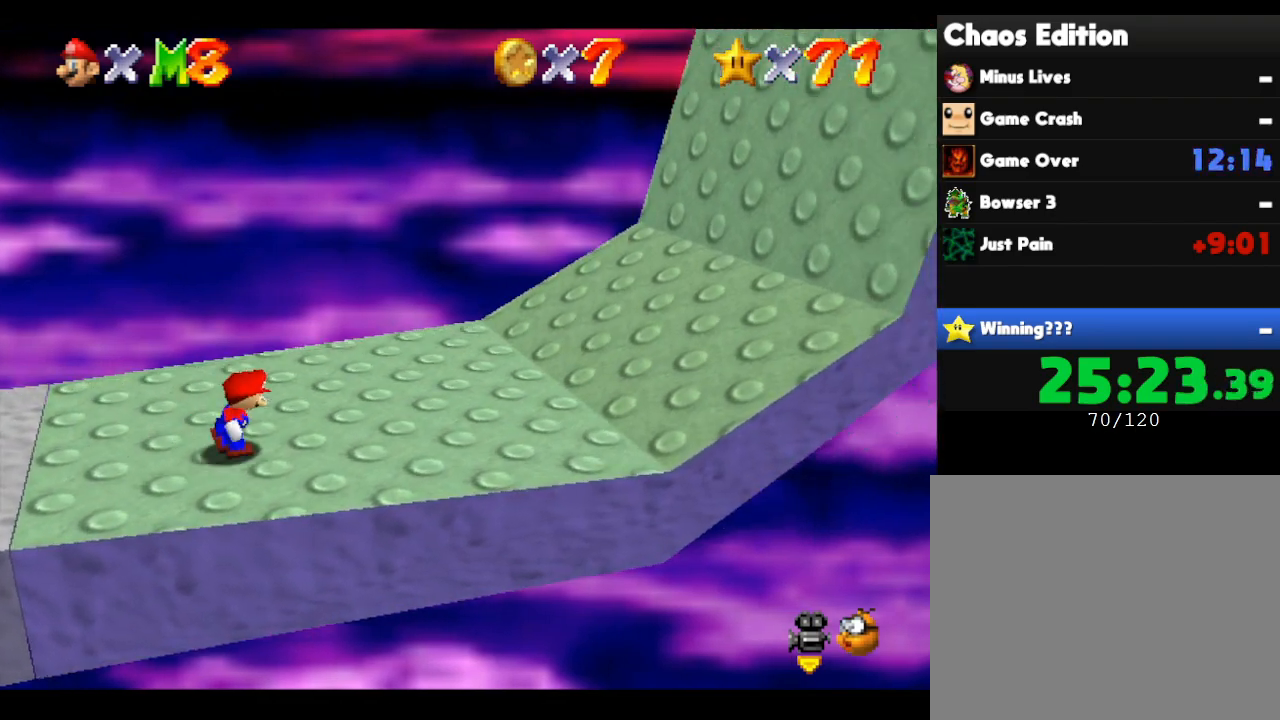
{"buttons": [], "left_stick": "right", "events": []}
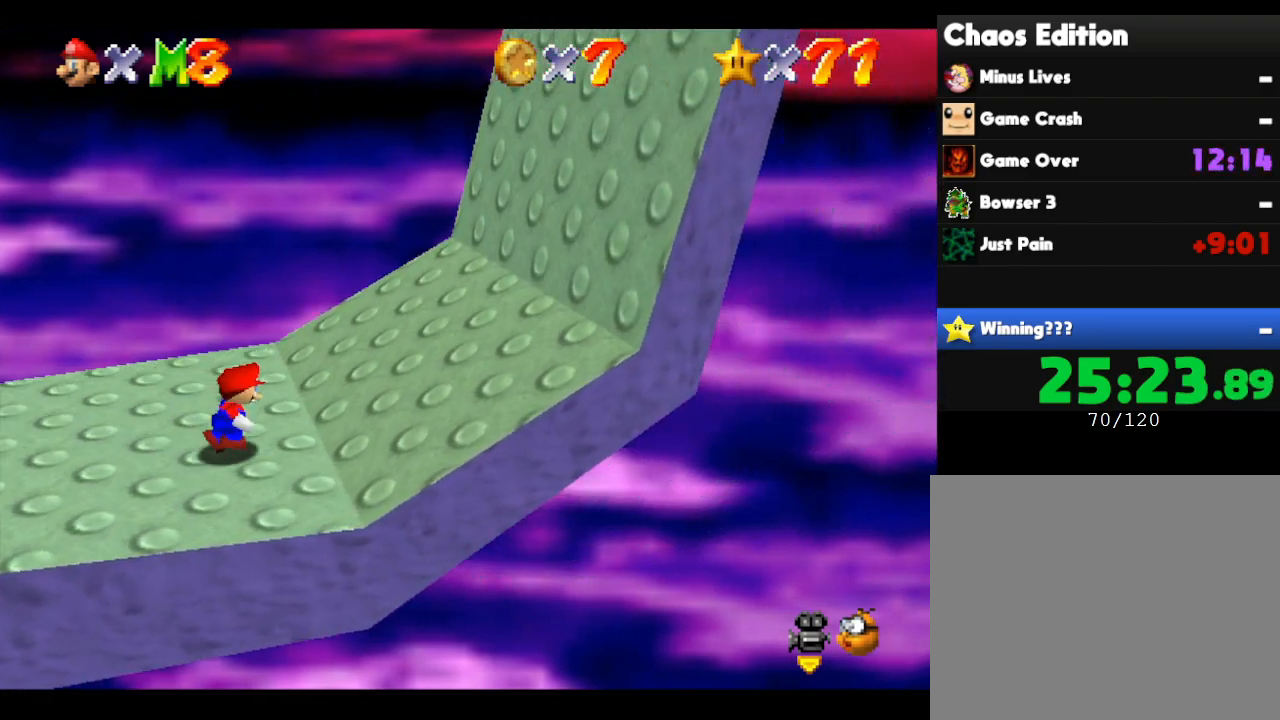
{"buttons": [], "left_stick": "right", "events": []}
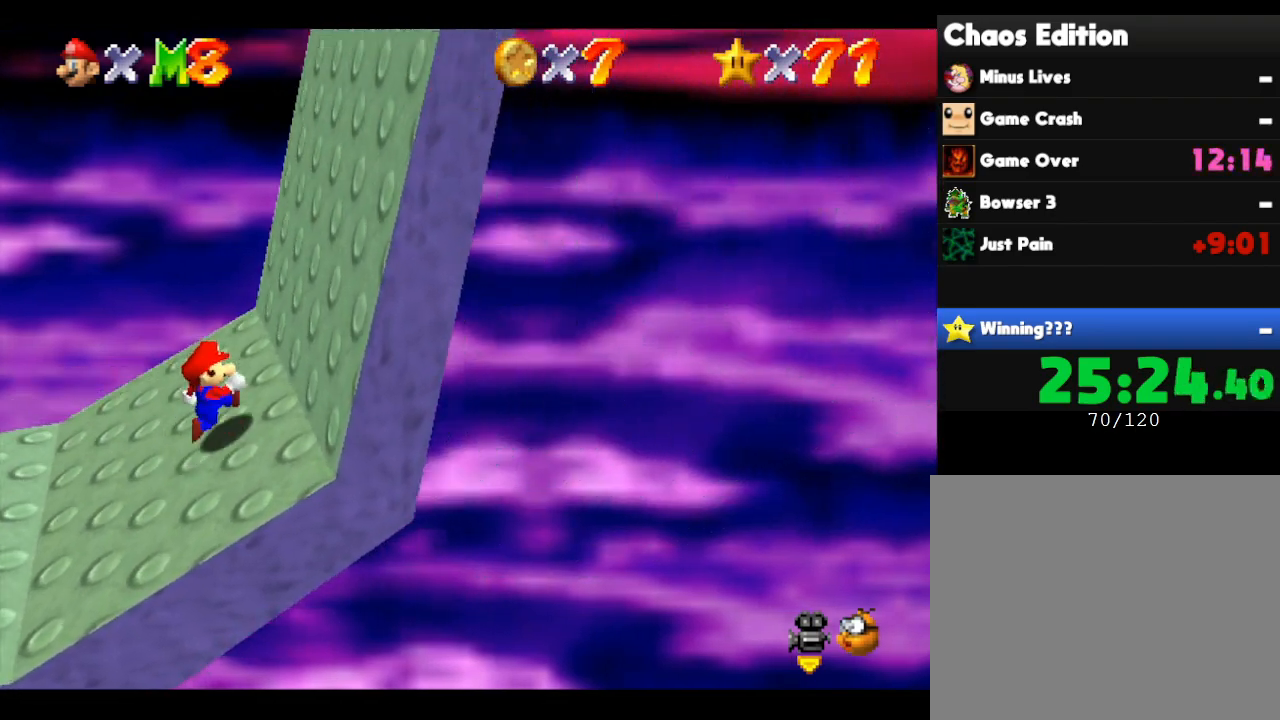
{"buttons": [], "left_stick": "right", "events": []}
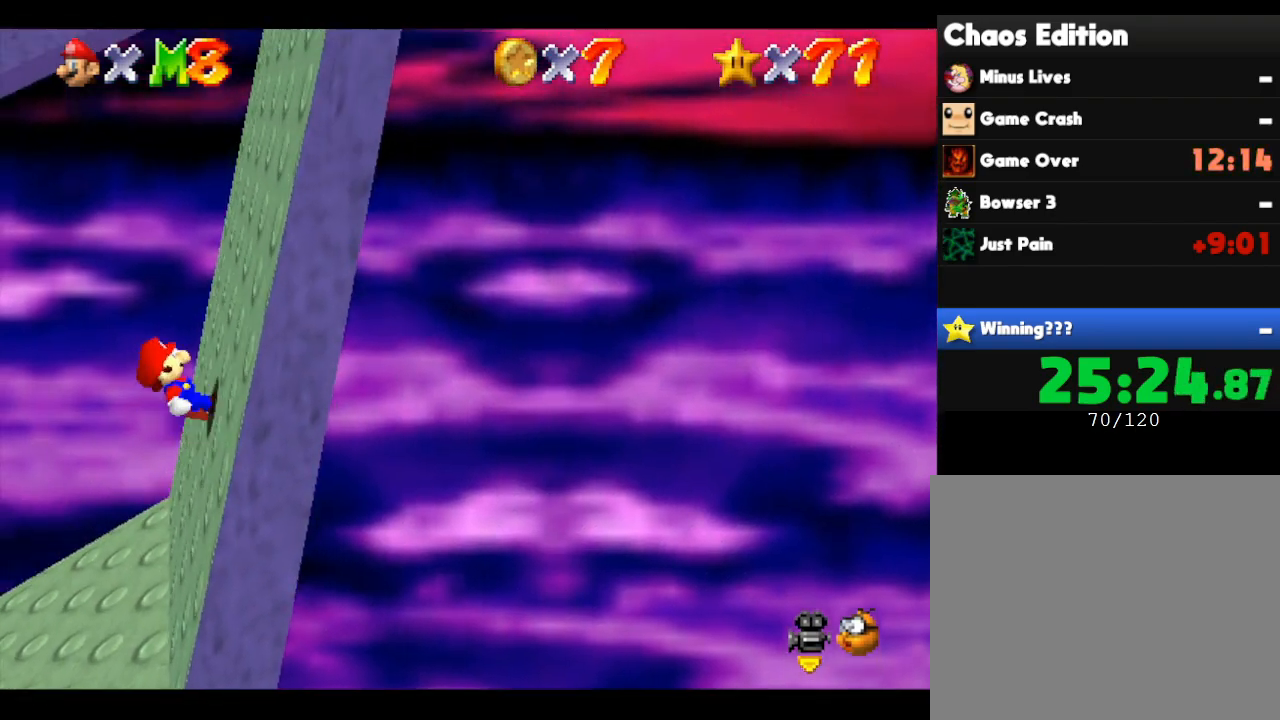
{"buttons": [], "left_stick": "right", "events": []}
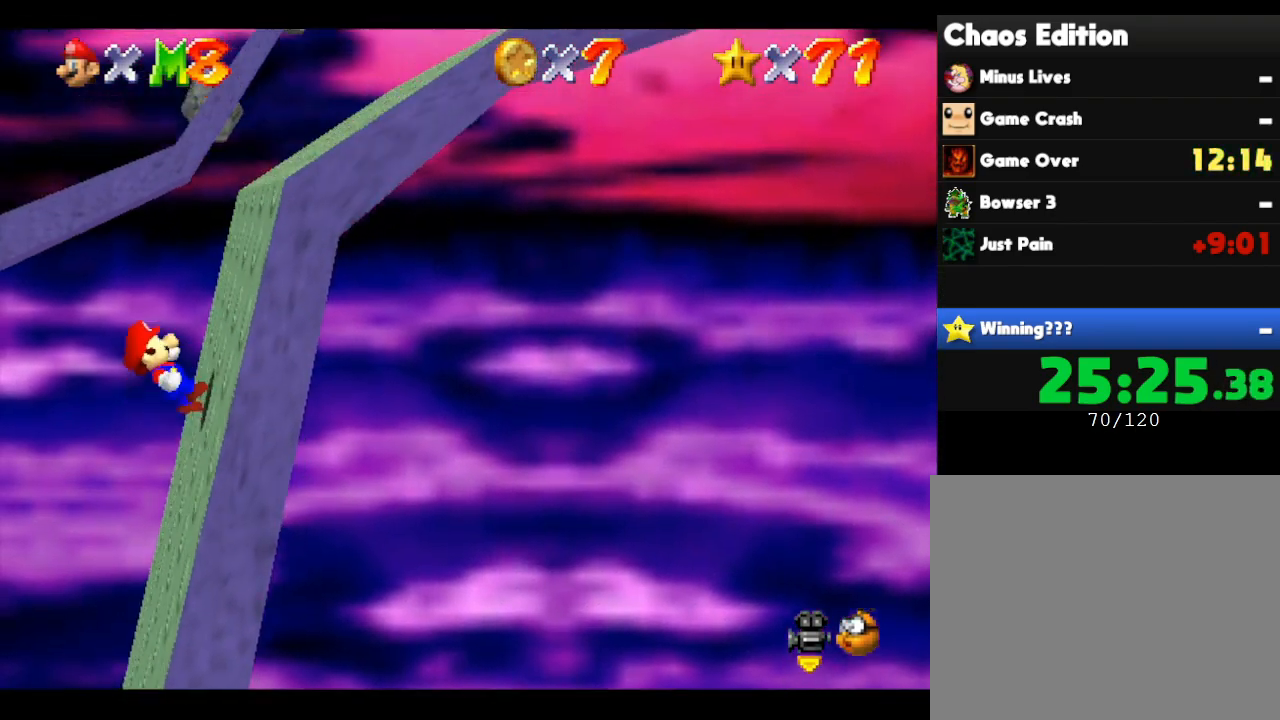
{"buttons": [], "left_stick": "center", "events": [[450, "left_stick", "center"]]}
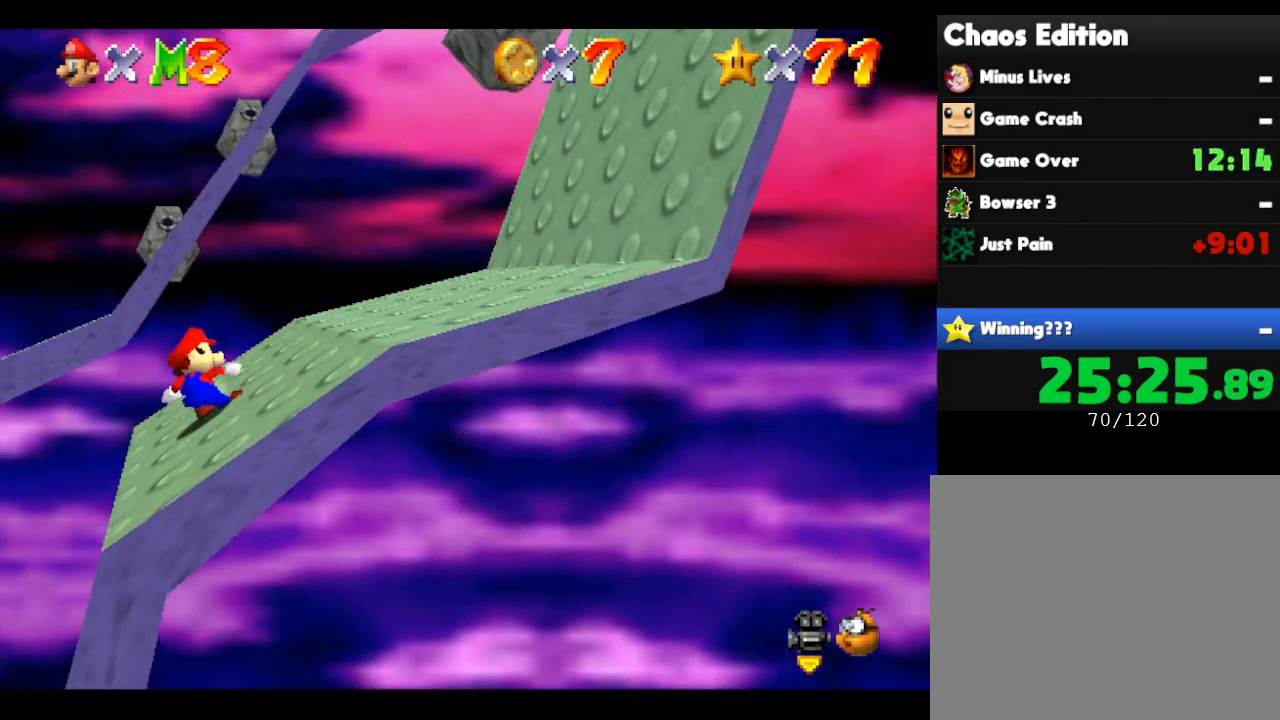
{"buttons": [], "left_stick": "center", "events": []}
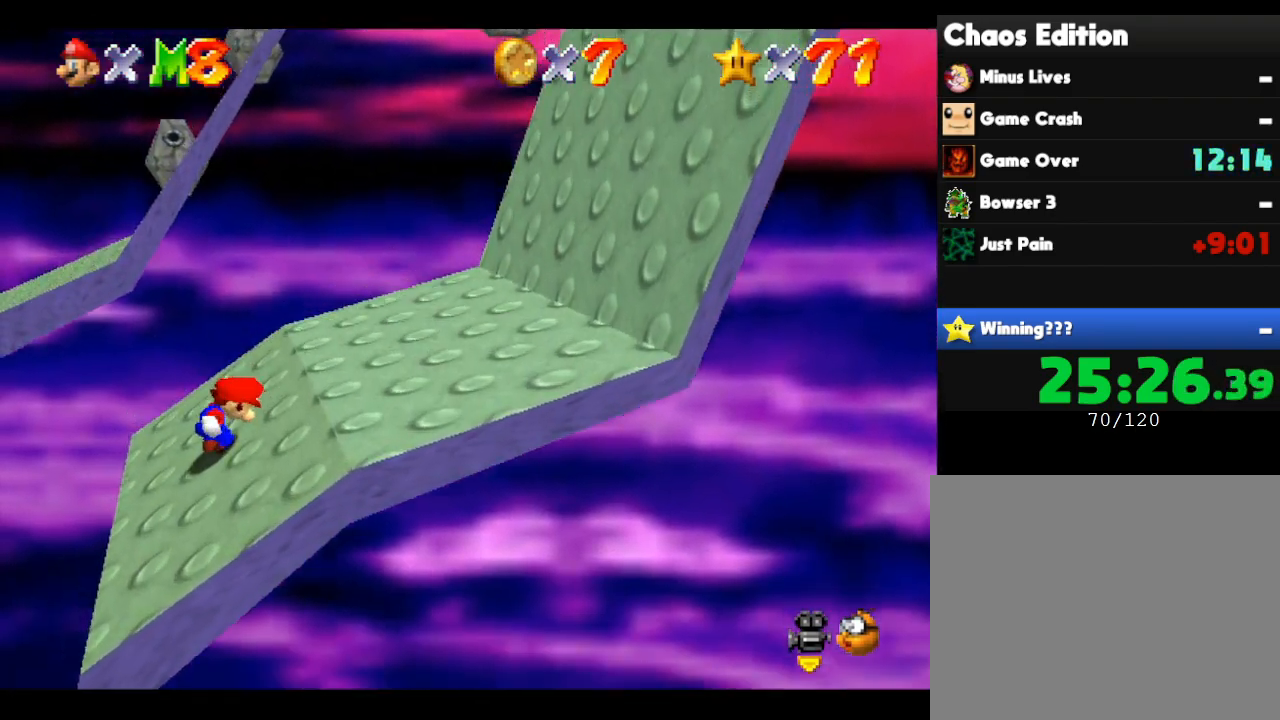
{"buttons": [], "left_stick": "right", "events": [[200, "left_stick", "right"]]}
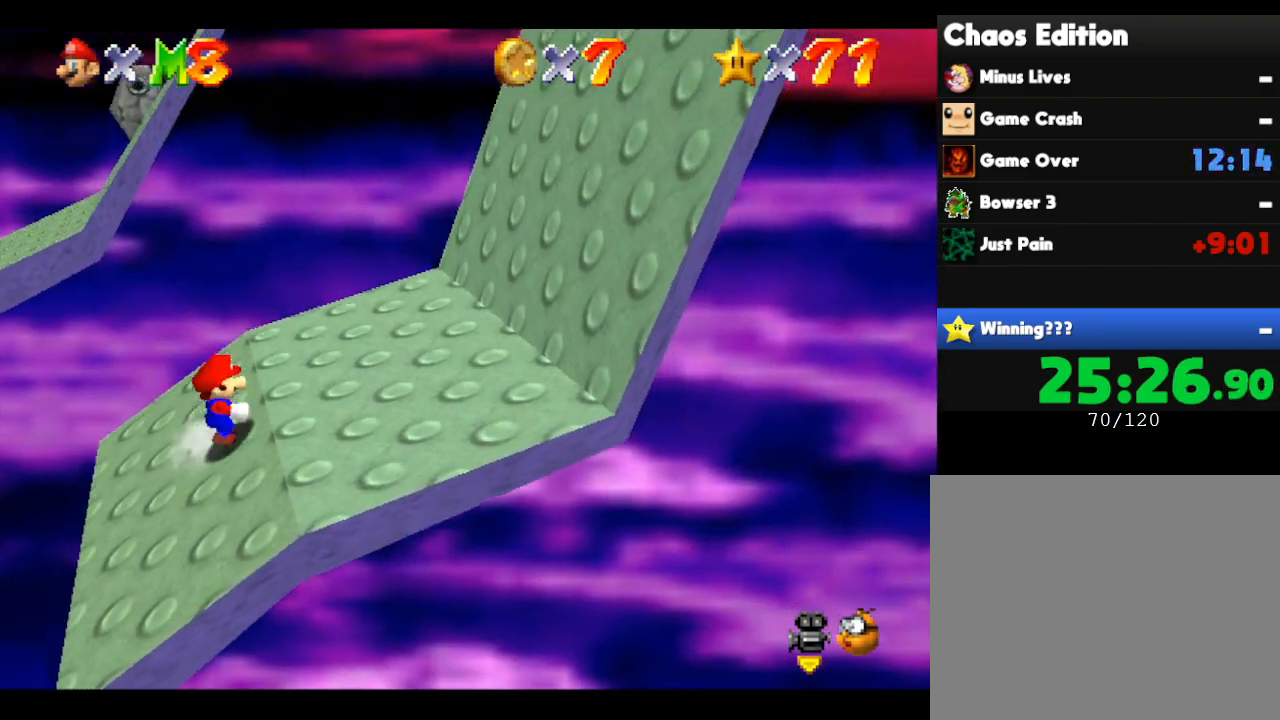
{"buttons": [], "left_stick": "center", "events": [[450, "left_stick", "center"]]}
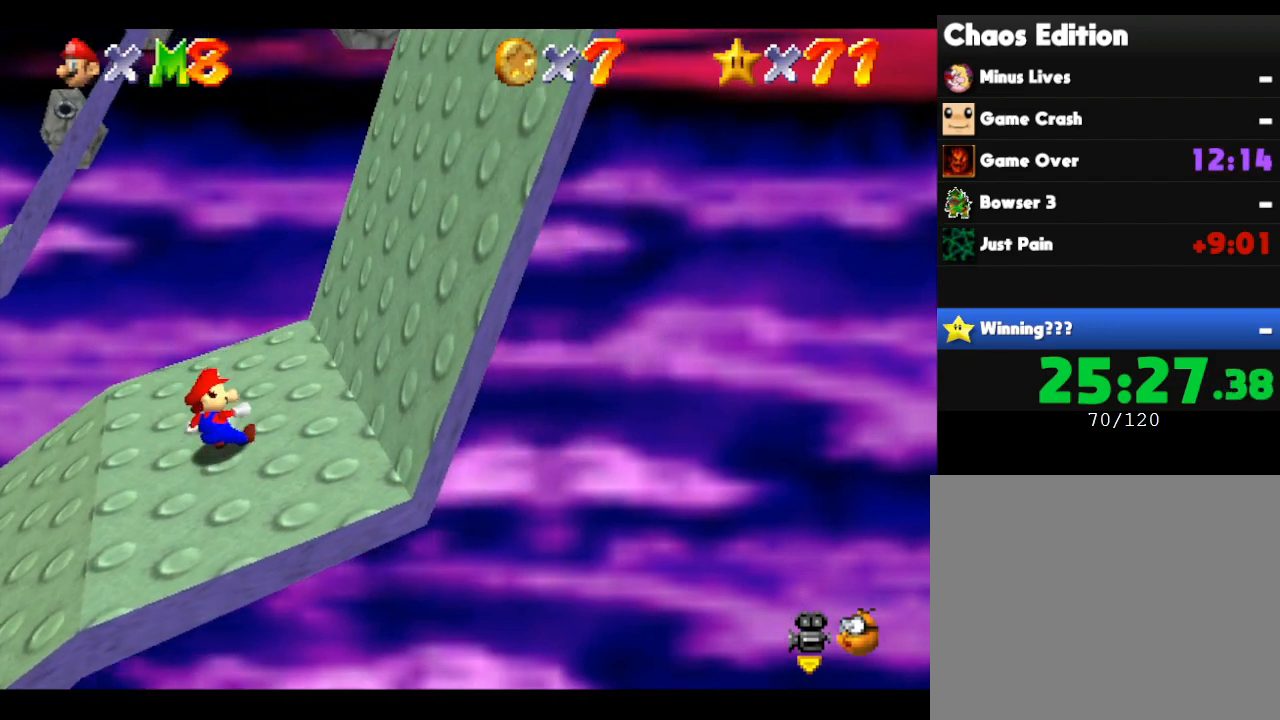
{"buttons": [], "left_stick": "up-left", "events": [[250, "left_stick", "up"], [317, "left_stick", "up-left"]]}
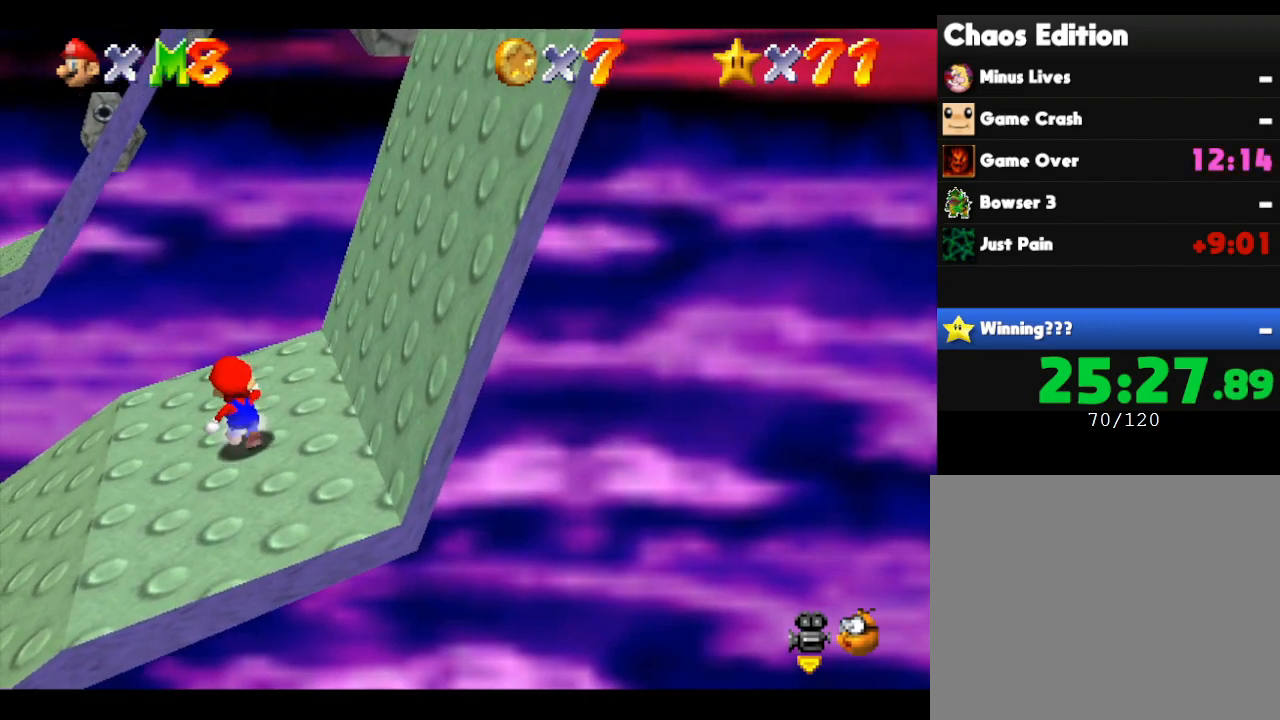
{"buttons": [], "left_stick": "left", "events": [[33, "left_stick", "left"]]}
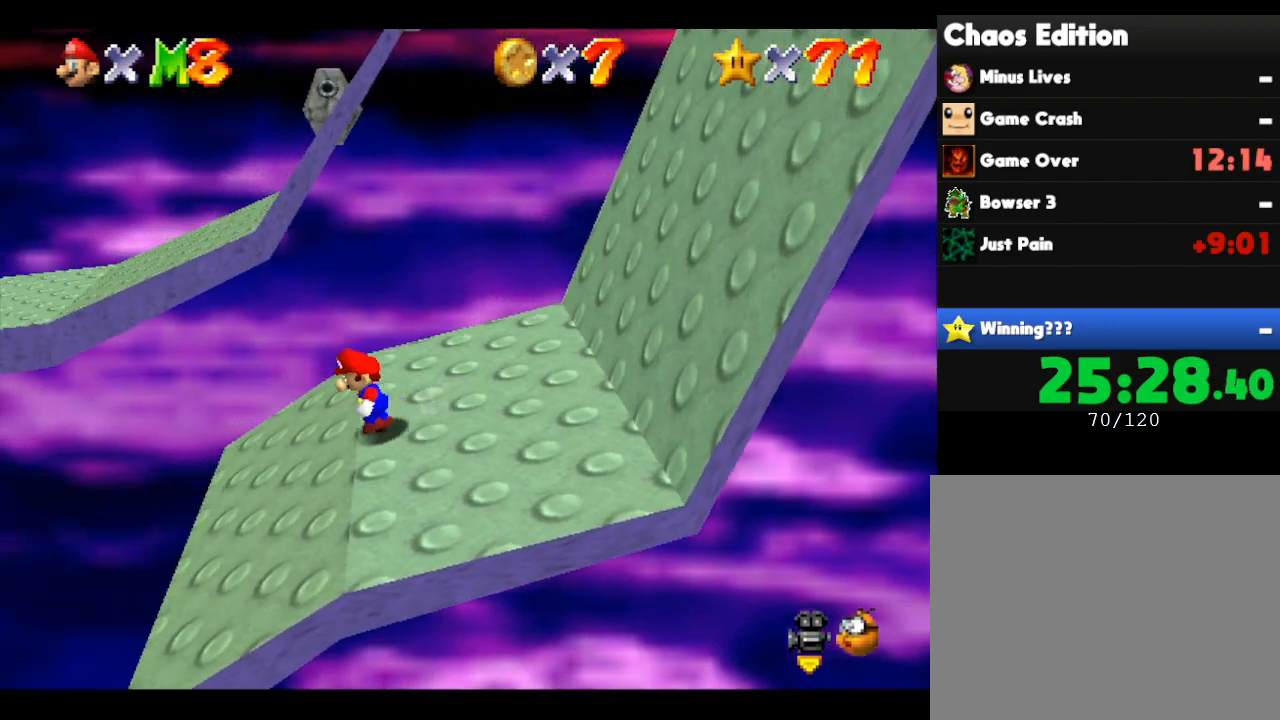
{"buttons": ["A", "Z"], "left_stick": "left", "events": [[200, "Z", "down"], [300, "A", "down"]]}
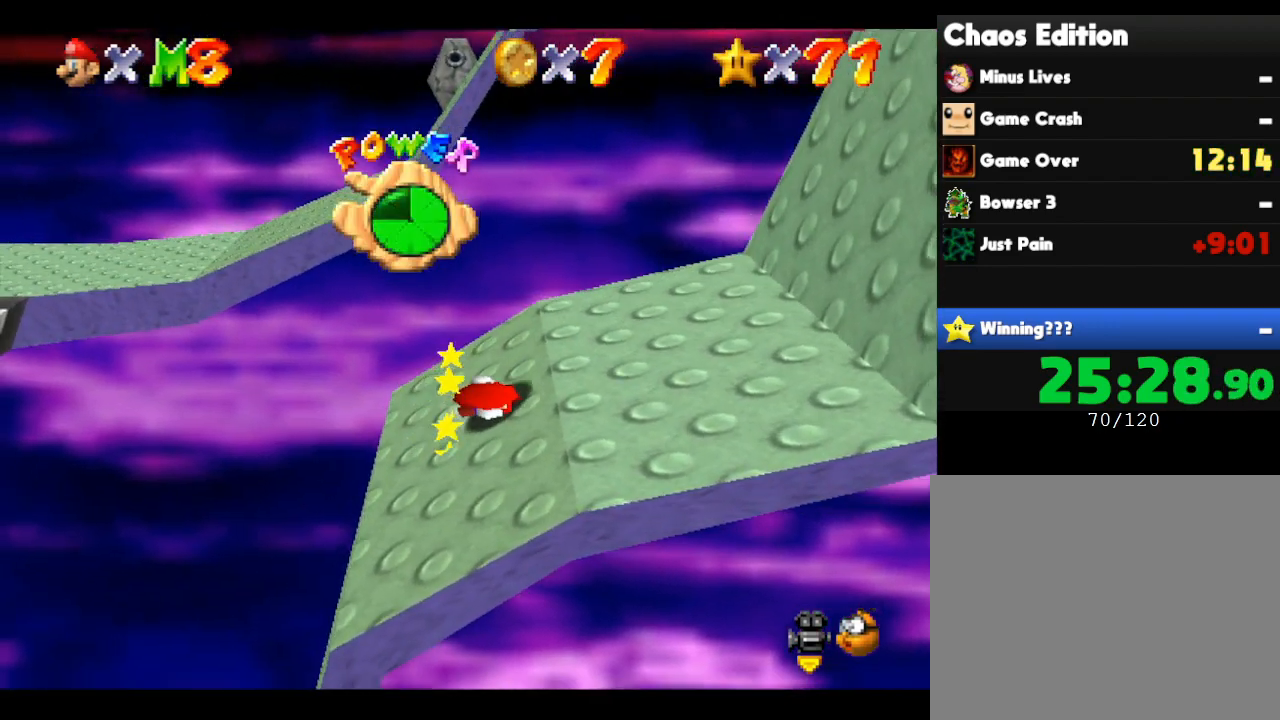
{"buttons": [], "left_stick": "center", "events": [[267, "A", "up"], [267, "Z", "up"], [300, "left_stick", "center"]]}
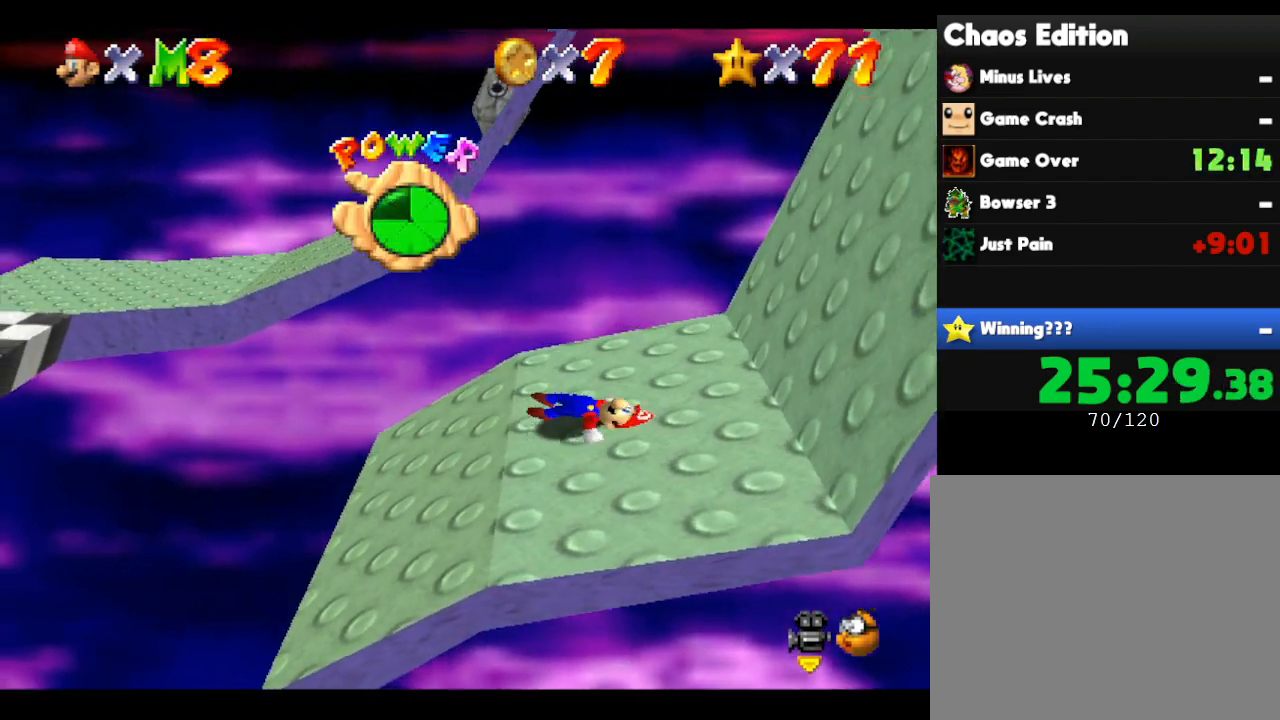
{"buttons": [], "left_stick": "center", "events": []}